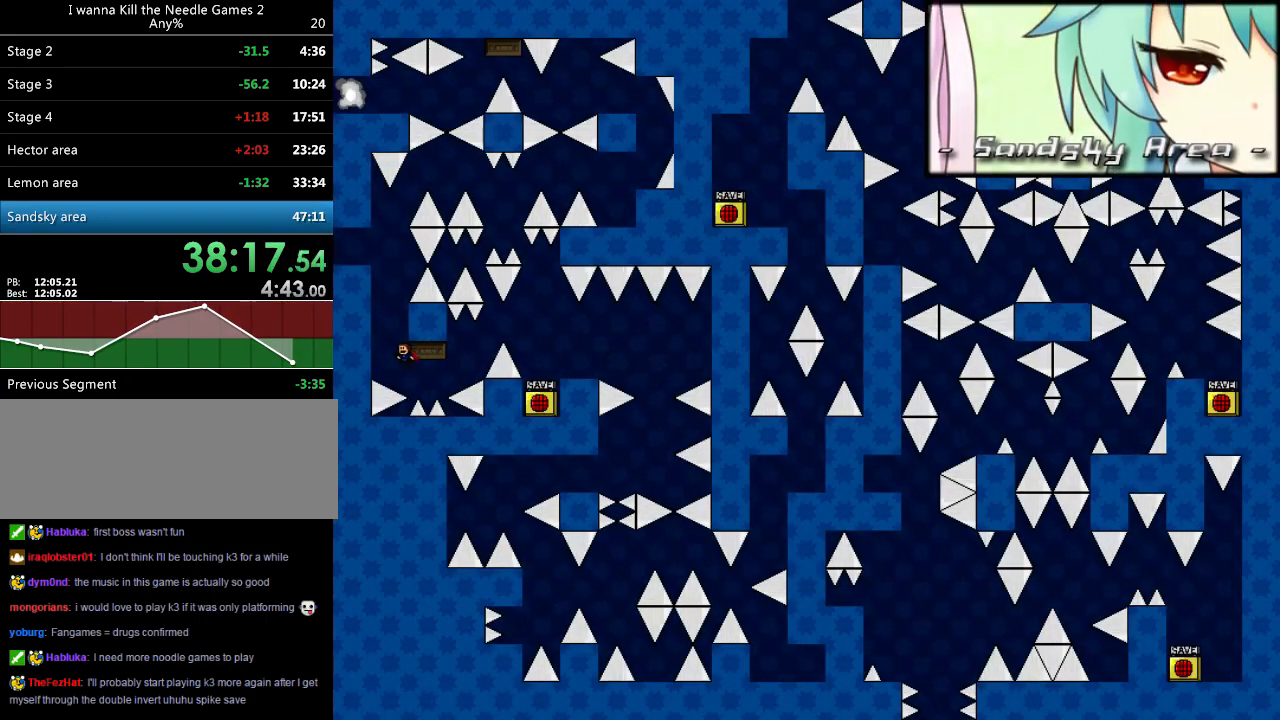
Gameplay with keyboard; each line is a JSON object with the keys held at the frame after it. "events" lists presses ("down") and releases ("up") of "down", "left", "r", "right", "shift_l", "shift_r", "up" and "z" between this image and that frame as [ms after this image, input, new state], when the widget could be followed in between. No other keys are recorded. Mouse input is not recorded.
{"keys": [], "events": [[60, "shift_l", "down"], [80, "shift_l", "up"], [180, "shift_l", "down"], [200, "shift_l", "up"], [300, "shift_l", "down"], [340, "shift_l", "up"], [440, "shift_l", "down"], [460, "shift_l", "up"]]}
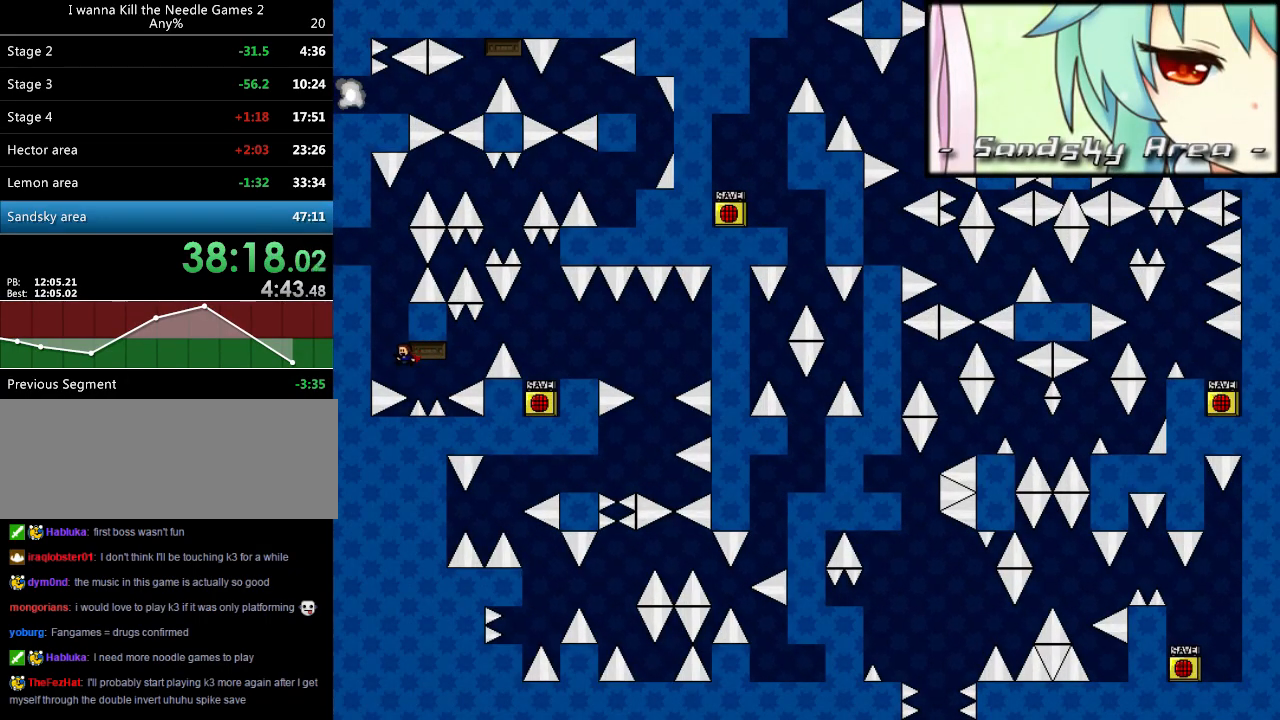
{"keys": ["left", "r"], "events": [[40, "shift_l", "down"], [60, "left", "down"], [360, "shift_l", "up"], [480, "r", "down"]]}
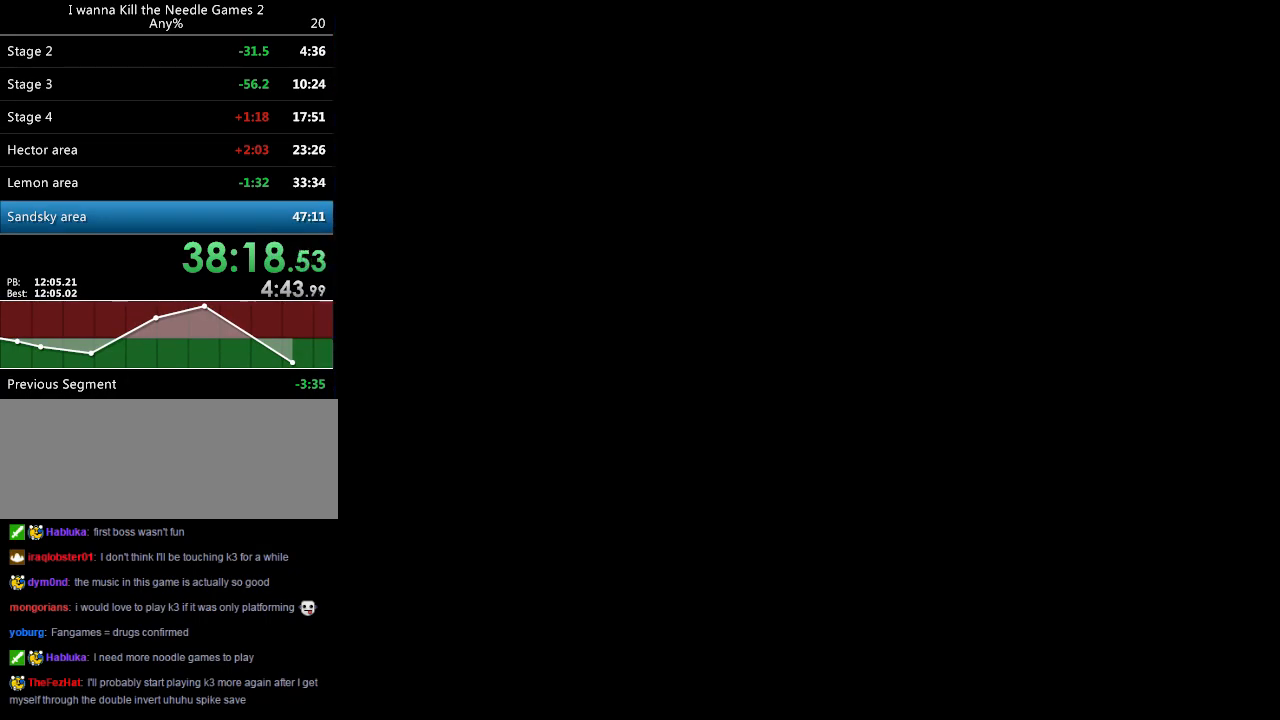
{"keys": ["left"], "events": [[60, "r", "up"], [180, "left", "up"], [180, "shift_l", "down"], [380, "left", "down"], [420, "shift_l", "up"]]}
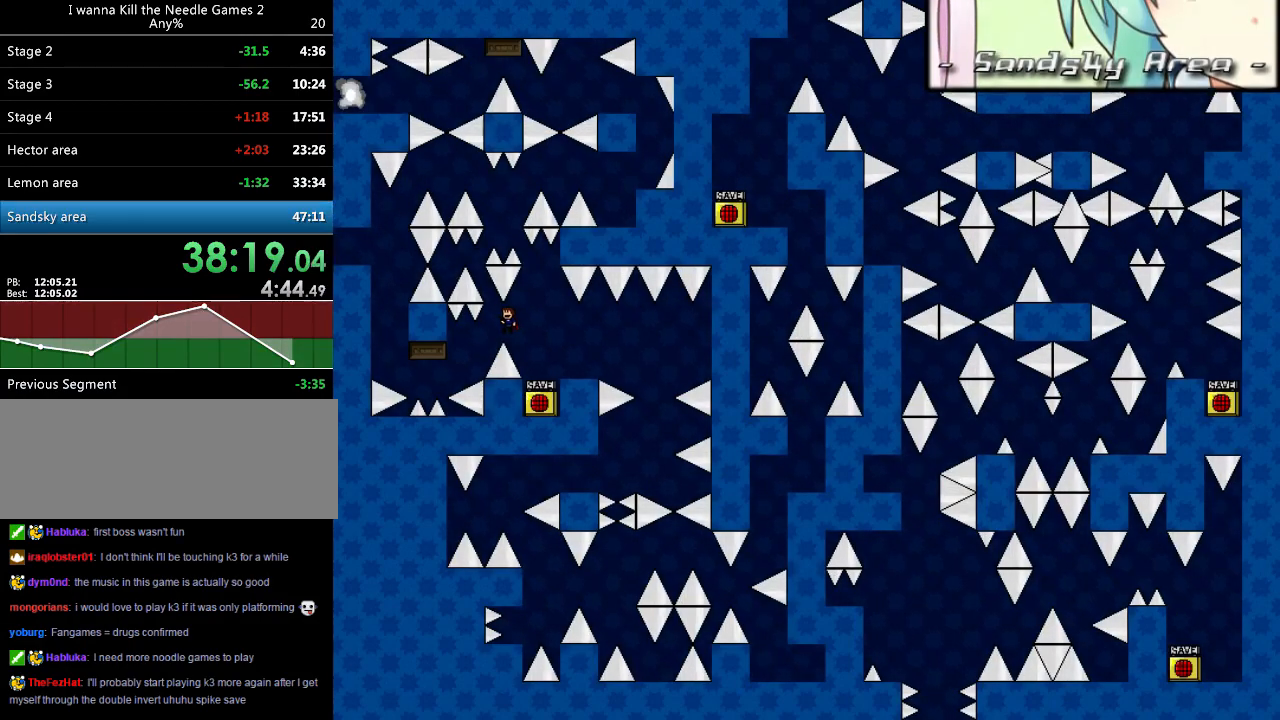
{"keys": ["left"], "events": [[280, "shift_l", "down"], [300, "shift_l", "up"]]}
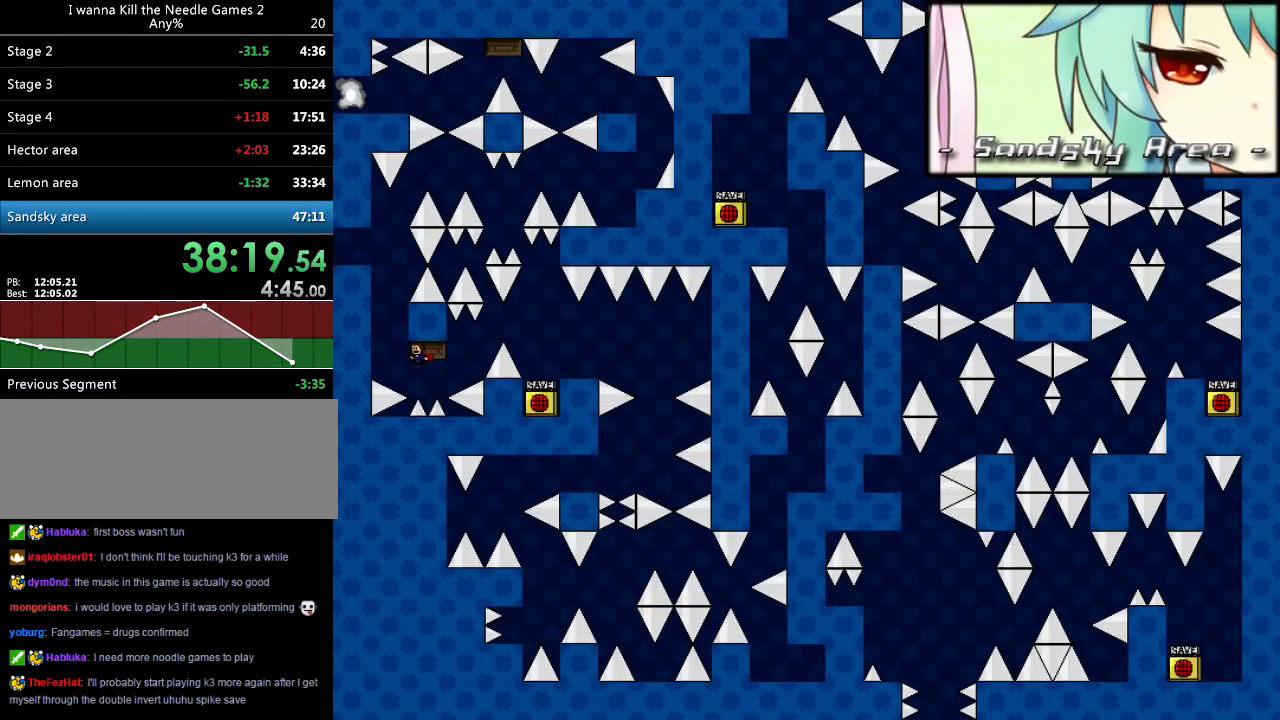
{"keys": [], "events": [[80, "left", "up"], [100, "shift_l", "down"], [120, "shift_l", "up"], [240, "shift_l", "down"], [260, "shift_l", "up"]]}
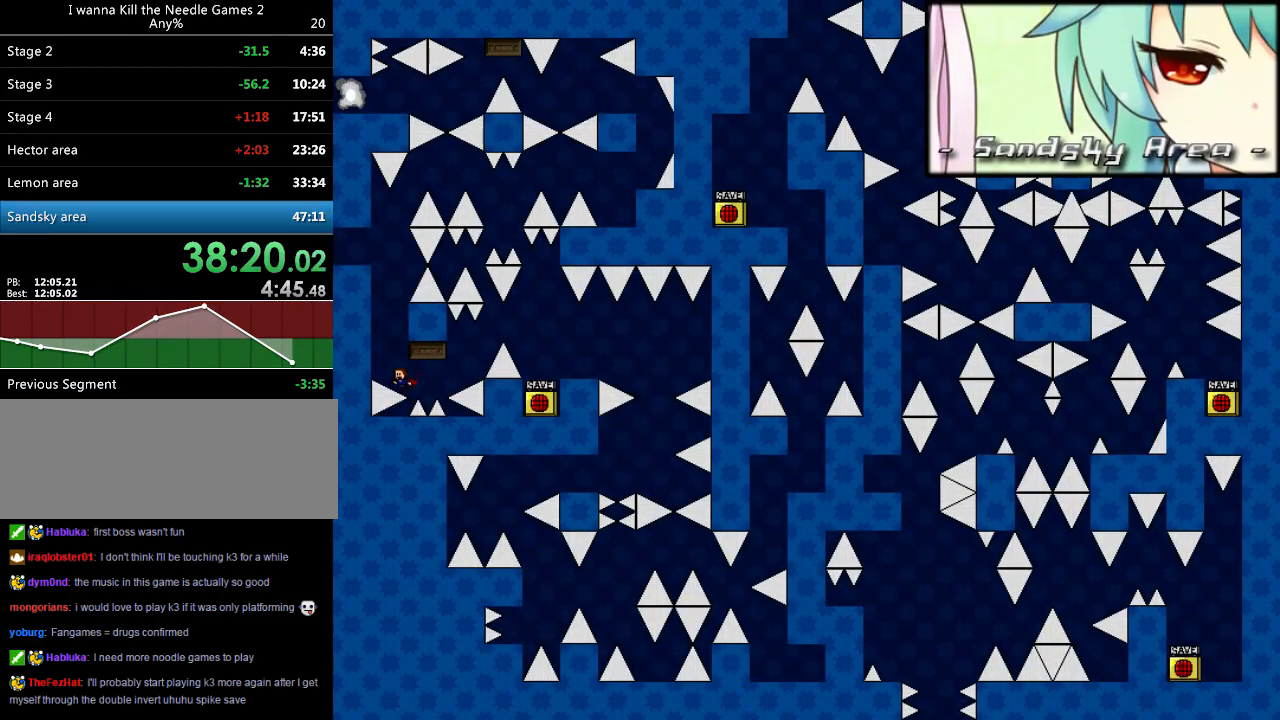
{"keys": ["left"], "events": [[120, "r", "down"], [160, "left", "down"], [180, "r", "up"]]}
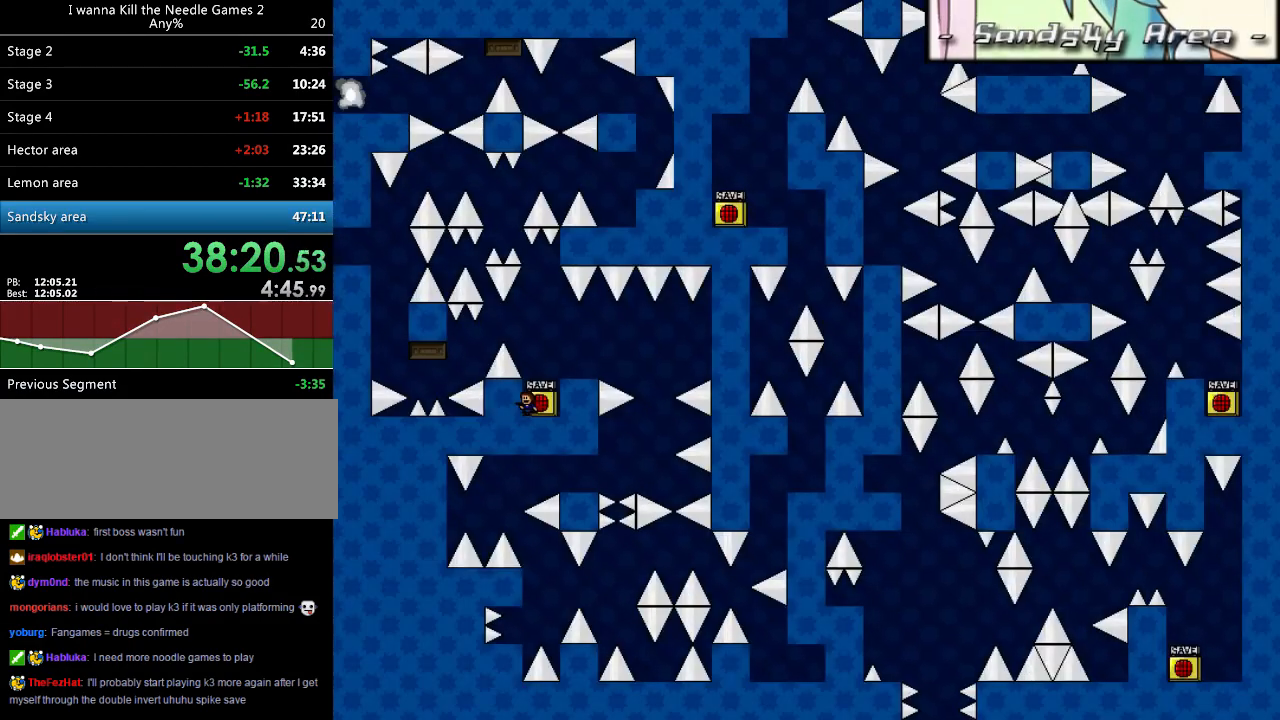
{"keys": ["left"], "events": [[160, "left", "up"], [220, "shift_l", "down"], [400, "left", "down"], [440, "shift_l", "up"]]}
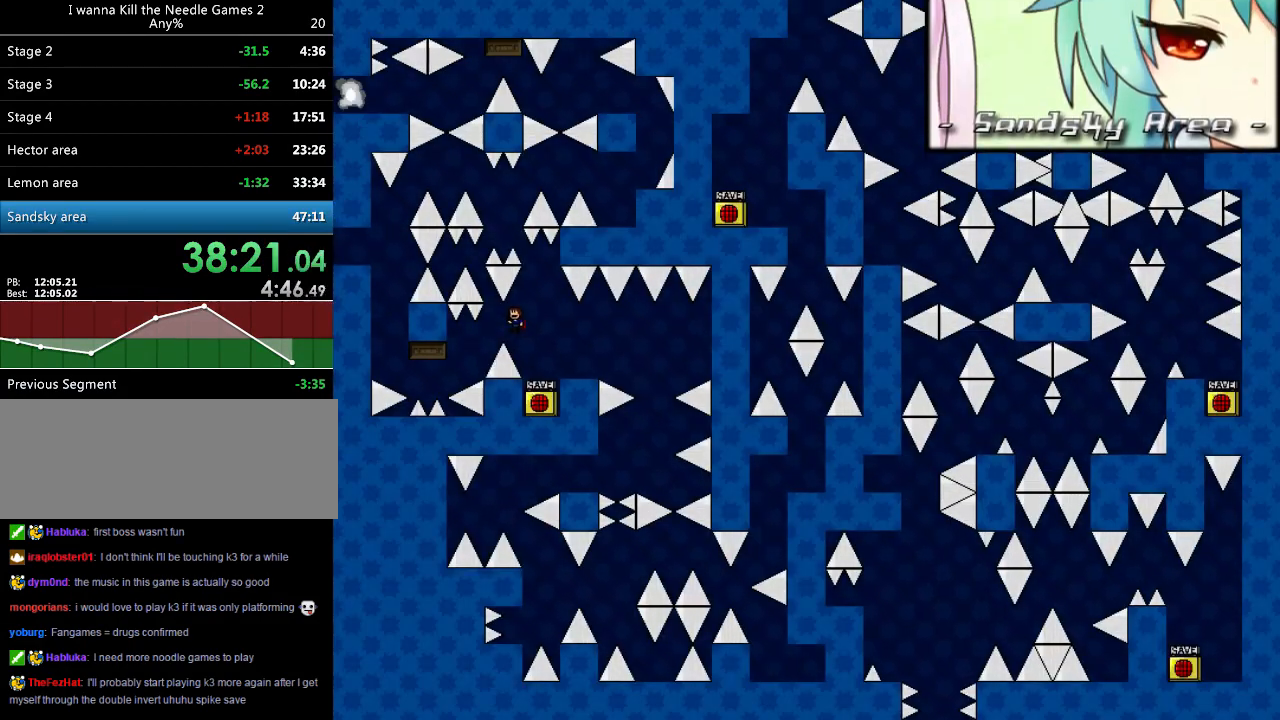
{"keys": ["left", "shift_l"], "events": [[300, "shift_l", "down"], [320, "shift_l", "up"], [500, "shift_l", "down"]]}
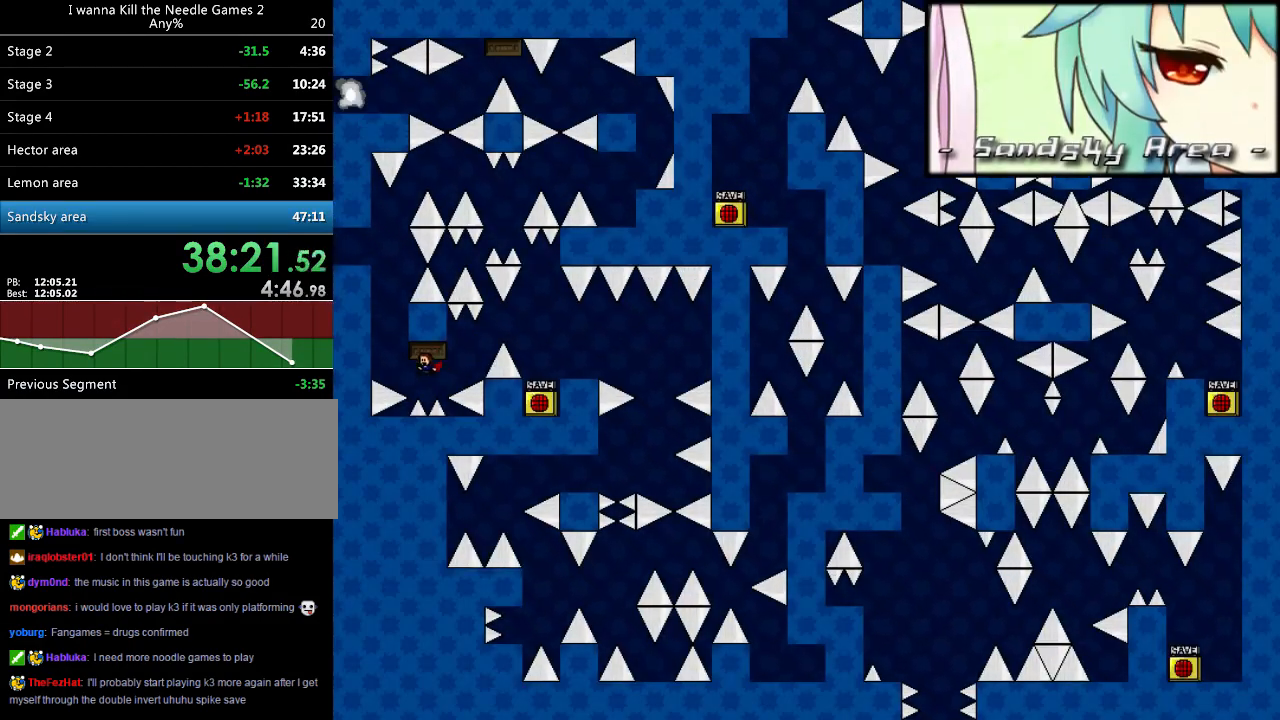
{"keys": [], "events": [[20, "shift_l", "up"], [120, "left", "up"], [120, "shift_l", "down"], [160, "shift_l", "up"], [280, "shift_l", "down"], [300, "shift_l", "up"], [440, "shift_l", "down"], [460, "shift_l", "up"]]}
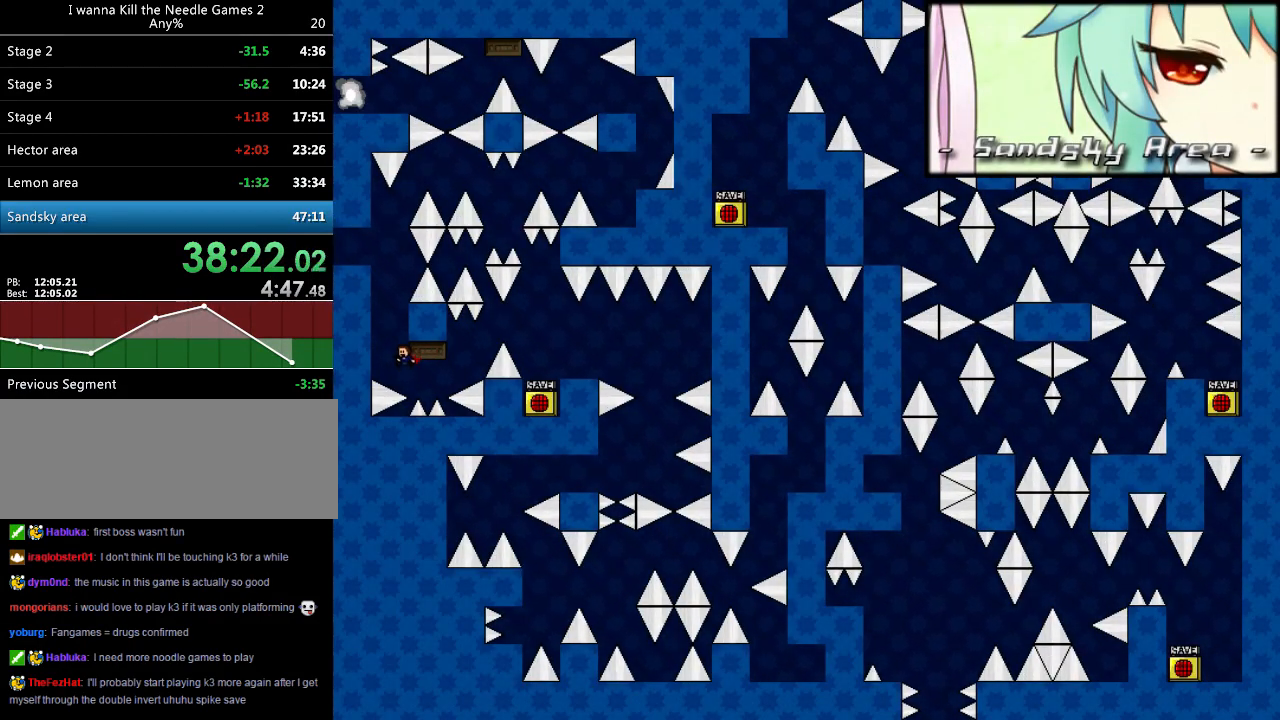
{"keys": ["left"], "events": [[100, "shift_l", "down"], [120, "shift_l", "up"], [160, "left", "down"], [180, "shift_l", "down"], [460, "shift_l", "up"]]}
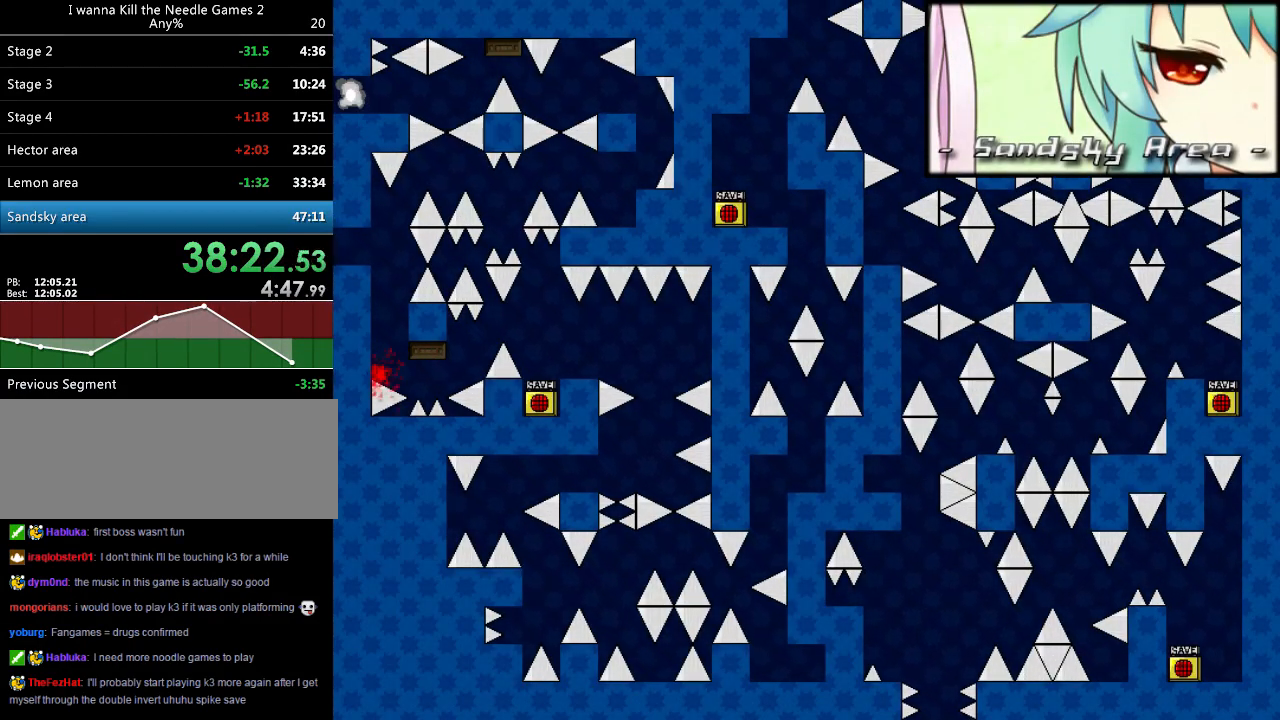
{"keys": ["left"], "events": [[40, "r", "down"], [120, "r", "up"], [220, "left", "up"], [240, "shift_l", "down"], [420, "left", "down"], [460, "shift_l", "up"]]}
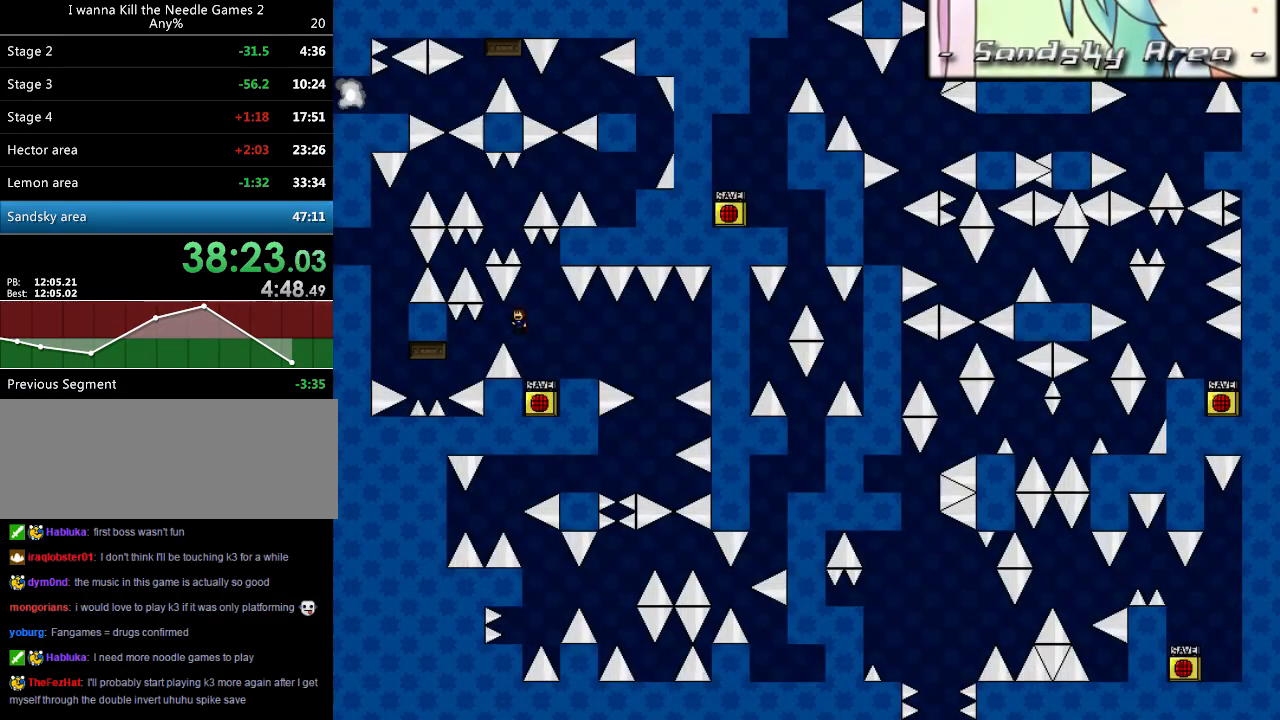
{"keys": ["left", "shift_l"], "events": [[320, "shift_l", "down"], [340, "shift_l", "up"], [500, "shift_l", "down"]]}
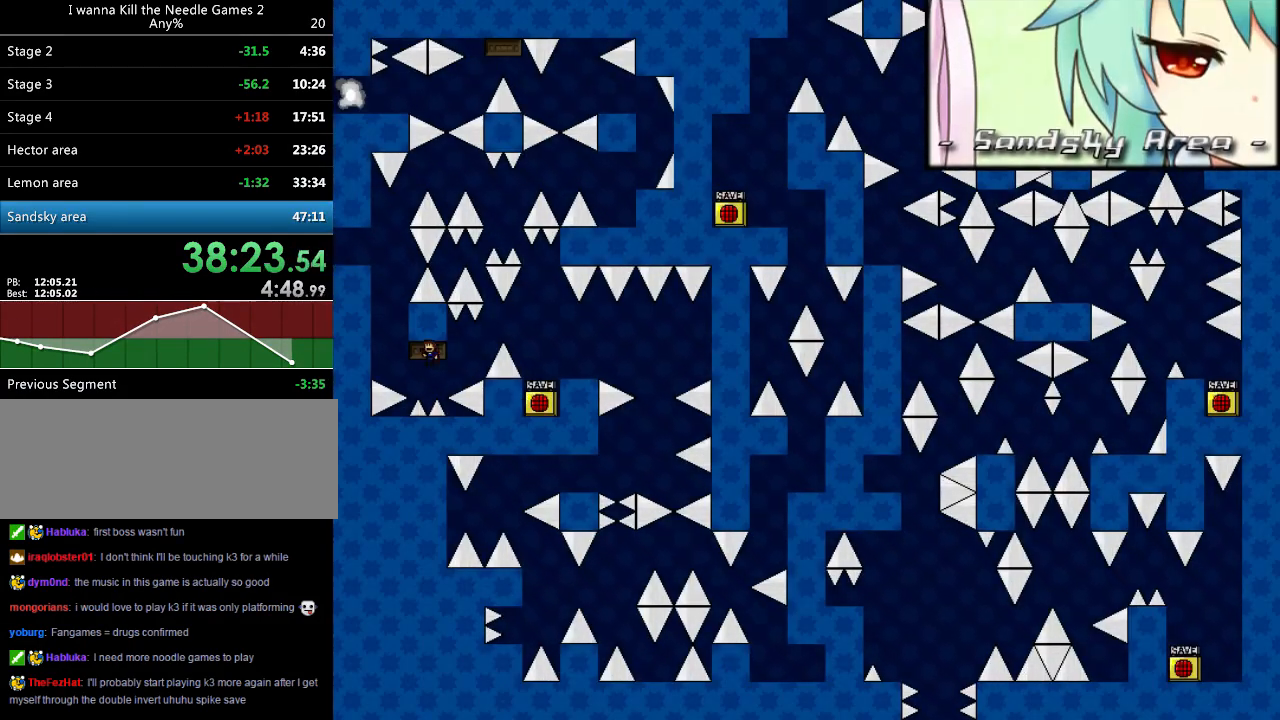
{"keys": [], "events": [[20, "shift_l", "up"], [120, "left", "up"], [160, "shift_l", "down"], [180, "shift_l", "up"], [340, "shift_l", "down"], [360, "shift_l", "up"], [440, "left", "down"], [460, "left", "up"]]}
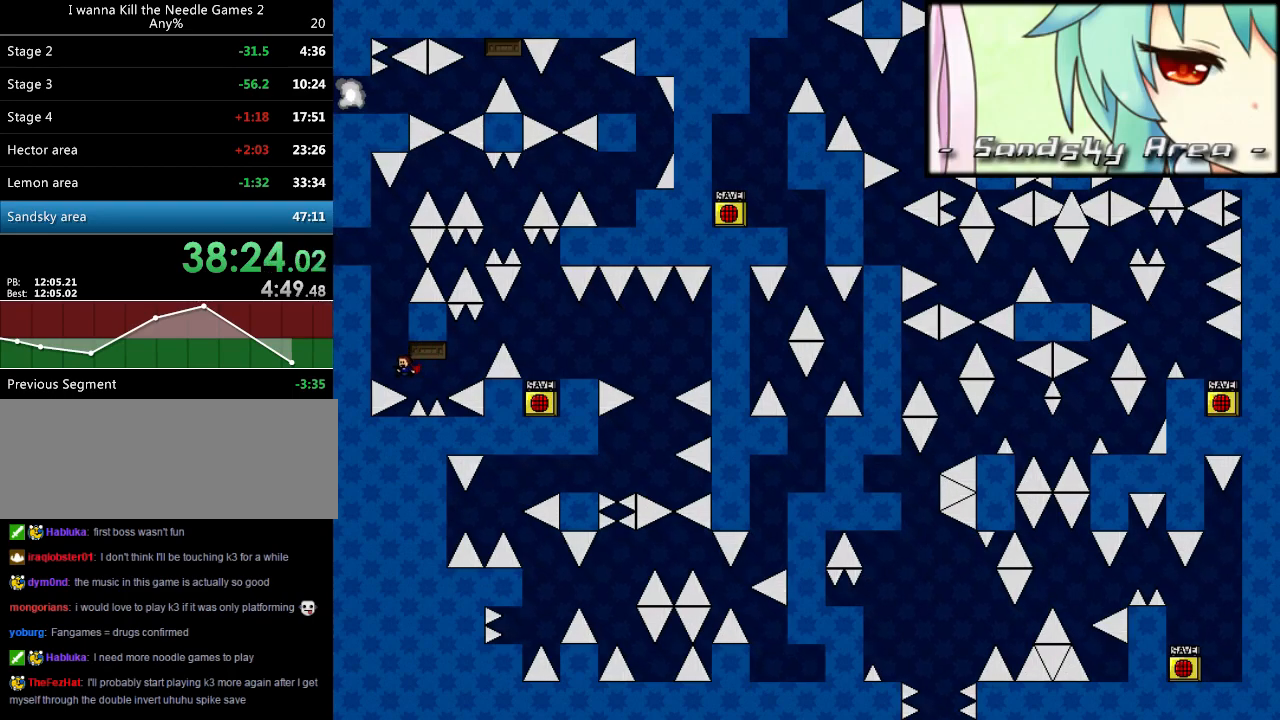
{"keys": ["left", "shift_l"], "events": [[20, "shift_l", "down"], [40, "shift_l", "up"], [180, "shift_l", "down"], [200, "shift_l", "up"], [340, "shift_l", "down"], [380, "left", "down"]]}
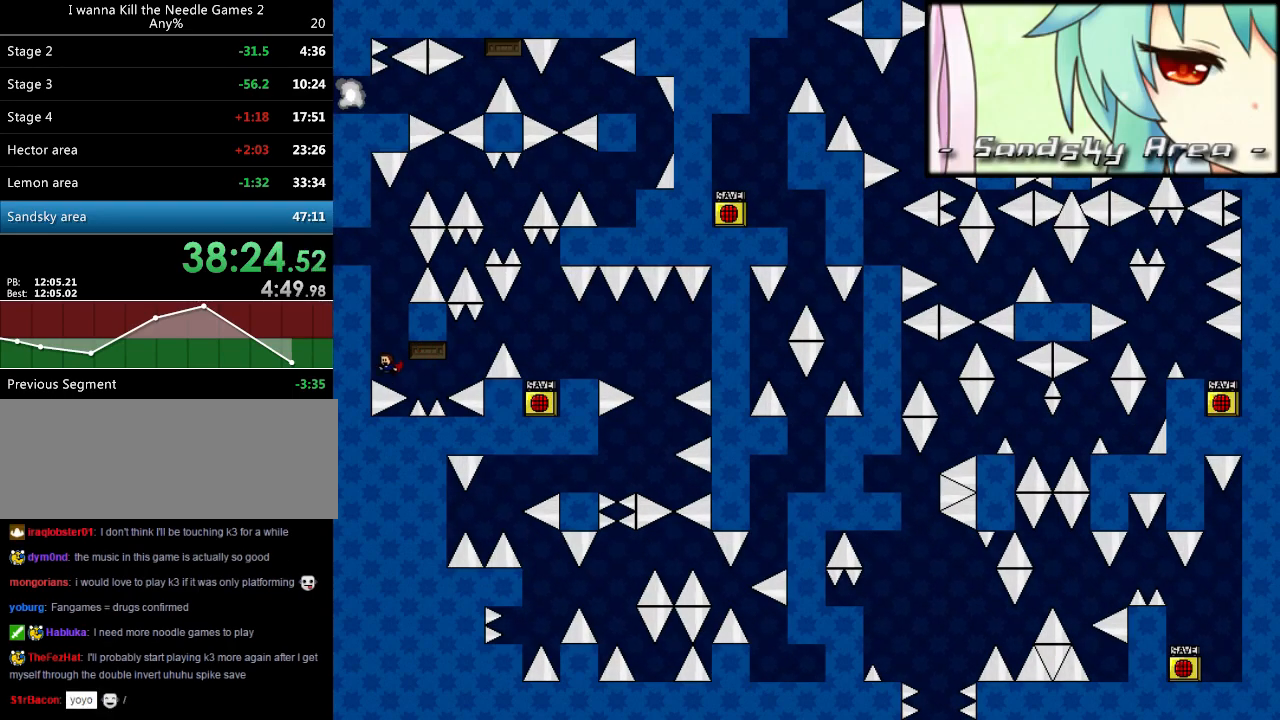
{"keys": ["left"], "events": [[160, "shift_l", "up"], [260, "r", "down"], [340, "r", "up"]]}
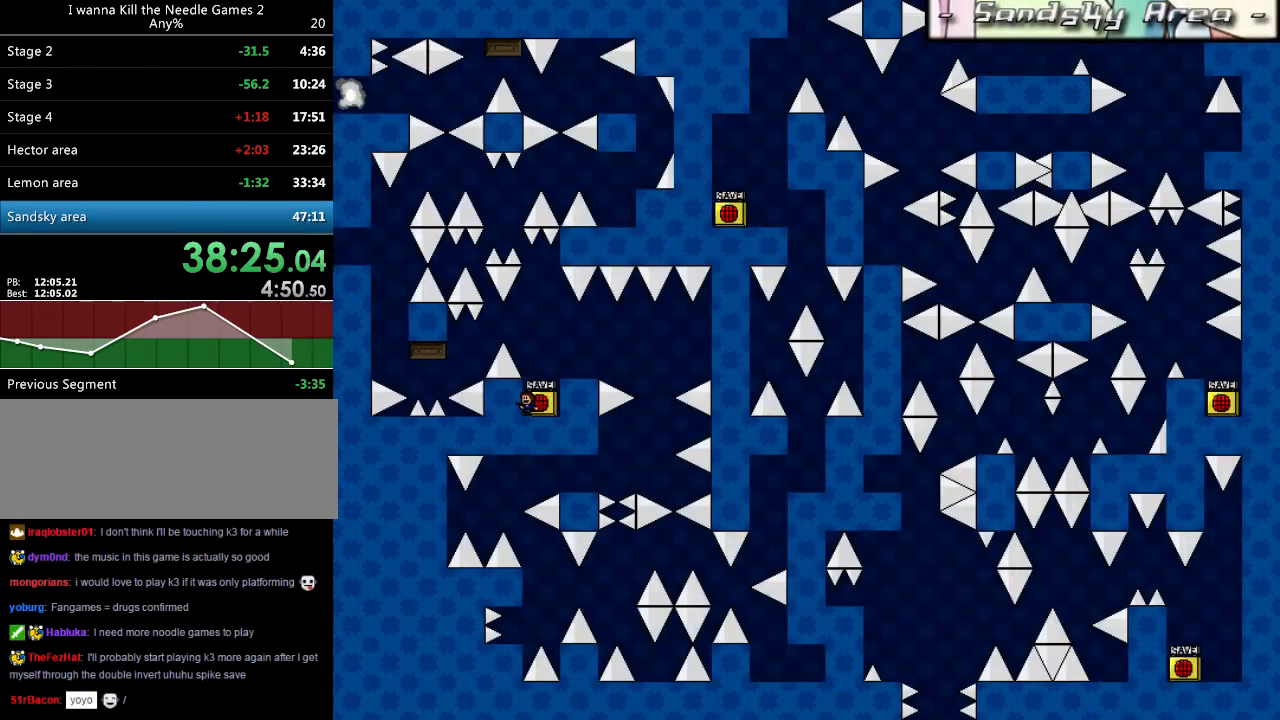
{"keys": ["left"], "events": [[40, "left", "up"], [40, "shift_l", "down"], [220, "left", "down"], [240, "shift_l", "up"]]}
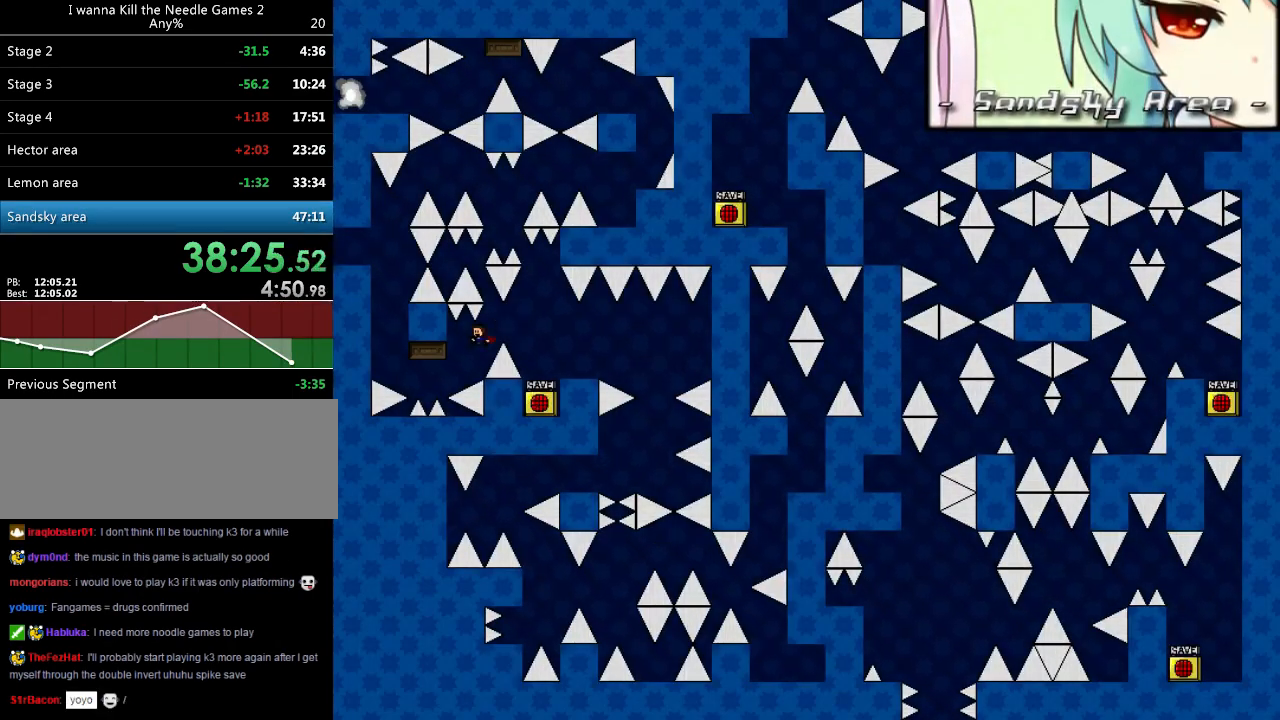
{"keys": [], "events": [[120, "shift_l", "down"], [140, "shift_l", "up"], [300, "shift_l", "down"], [320, "shift_l", "up"], [420, "left", "up"], [460, "shift_l", "down"], [480, "shift_l", "up"]]}
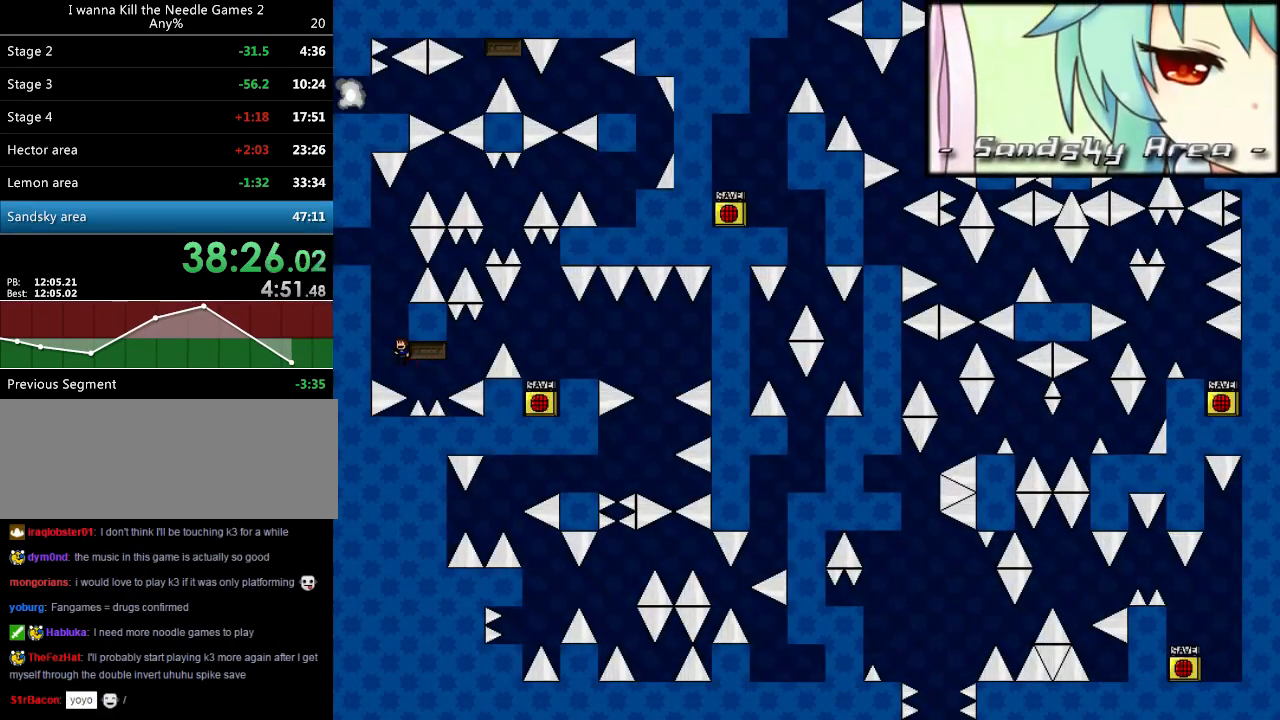
{"keys": ["left", "r"], "events": [[120, "shift_l", "down"], [160, "shift_l", "up"], [440, "r", "down"], [480, "left", "down"]]}
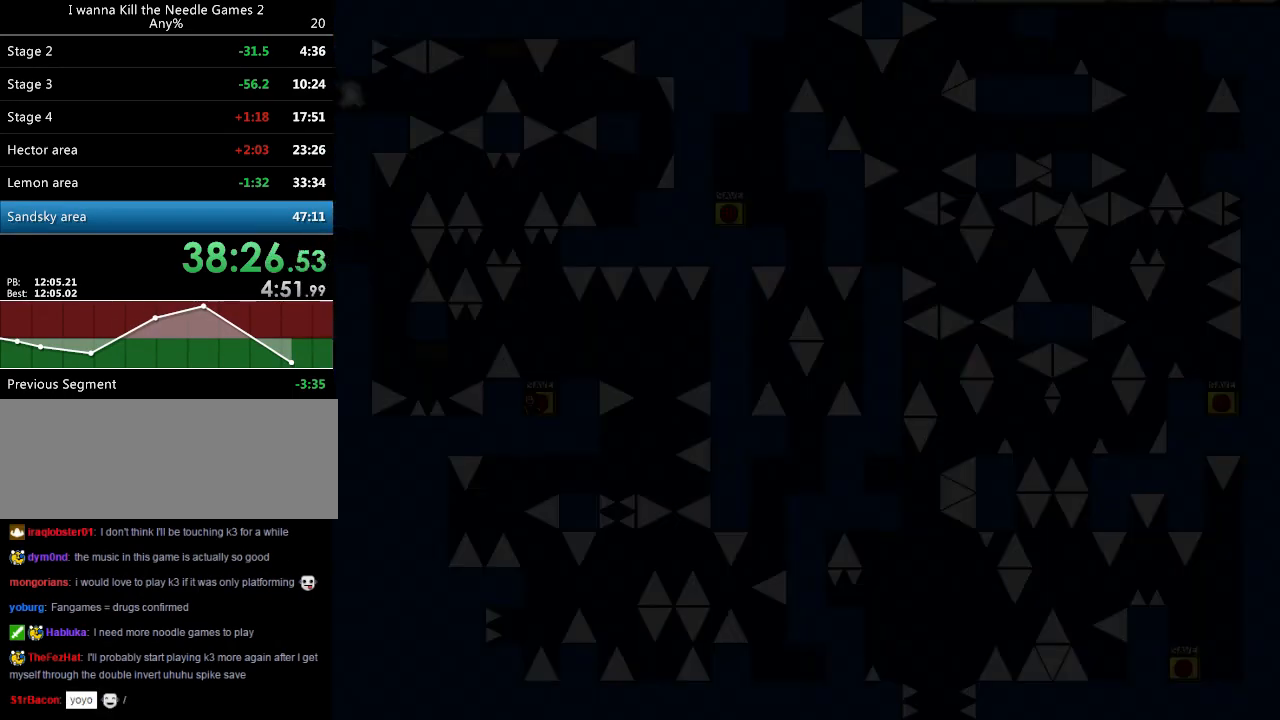
{"keys": ["shift_l"], "events": [[20, "r", "up"], [400, "left", "up"], [460, "shift_l", "down"]]}
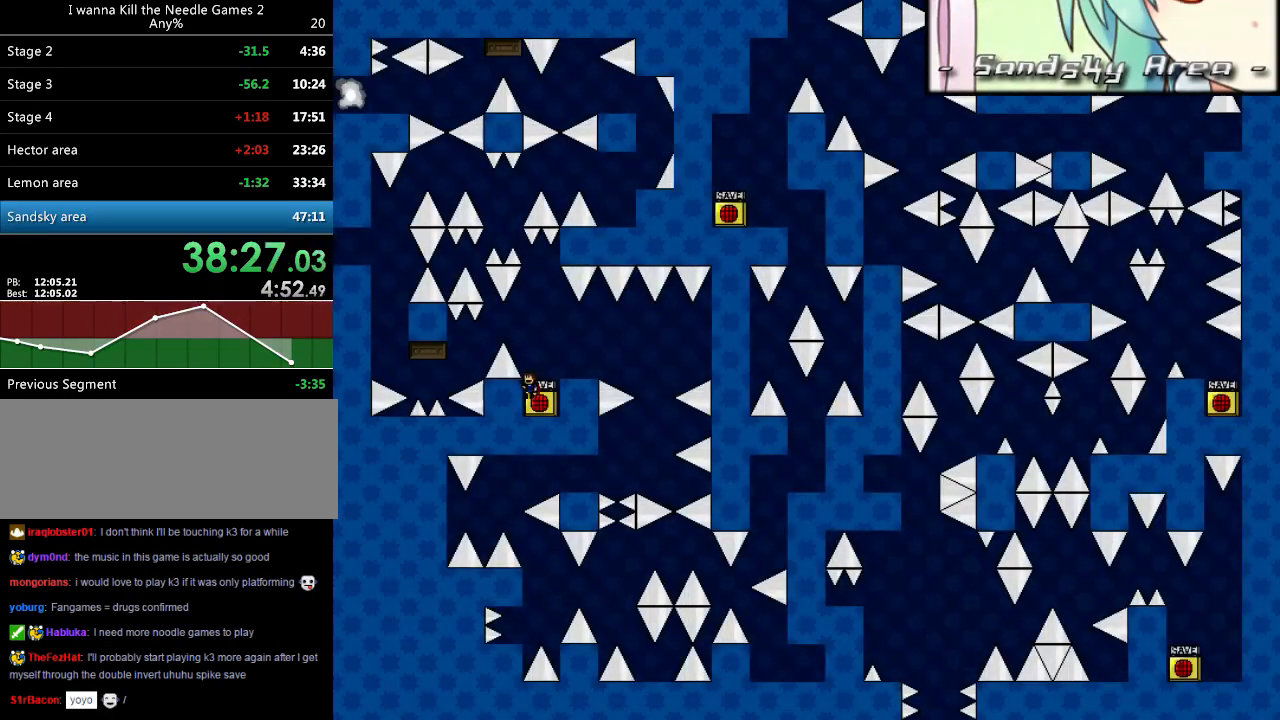
{"keys": ["left"], "events": [[120, "left", "down"], [160, "shift_l", "up"]]}
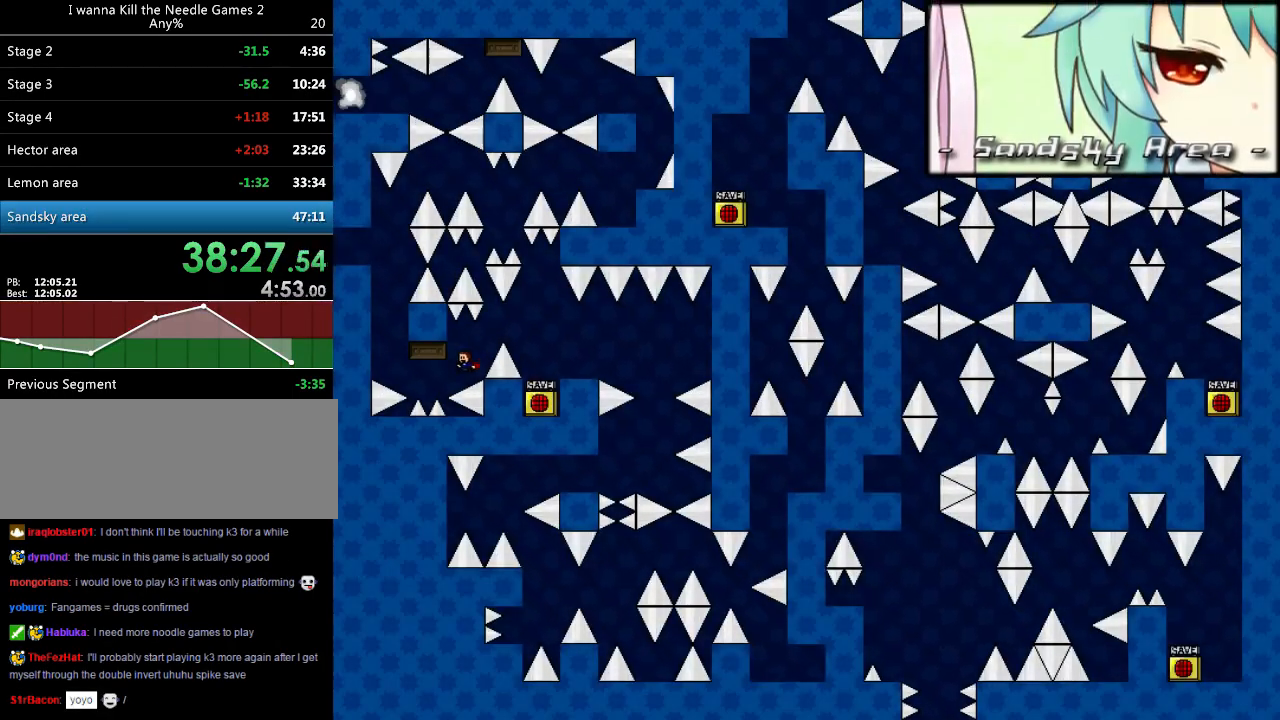
{"keys": [], "events": [[200, "shift_l", "down"], [240, "shift_l", "up"], [340, "left", "up"], [380, "shift_l", "down"], [400, "shift_l", "up"]]}
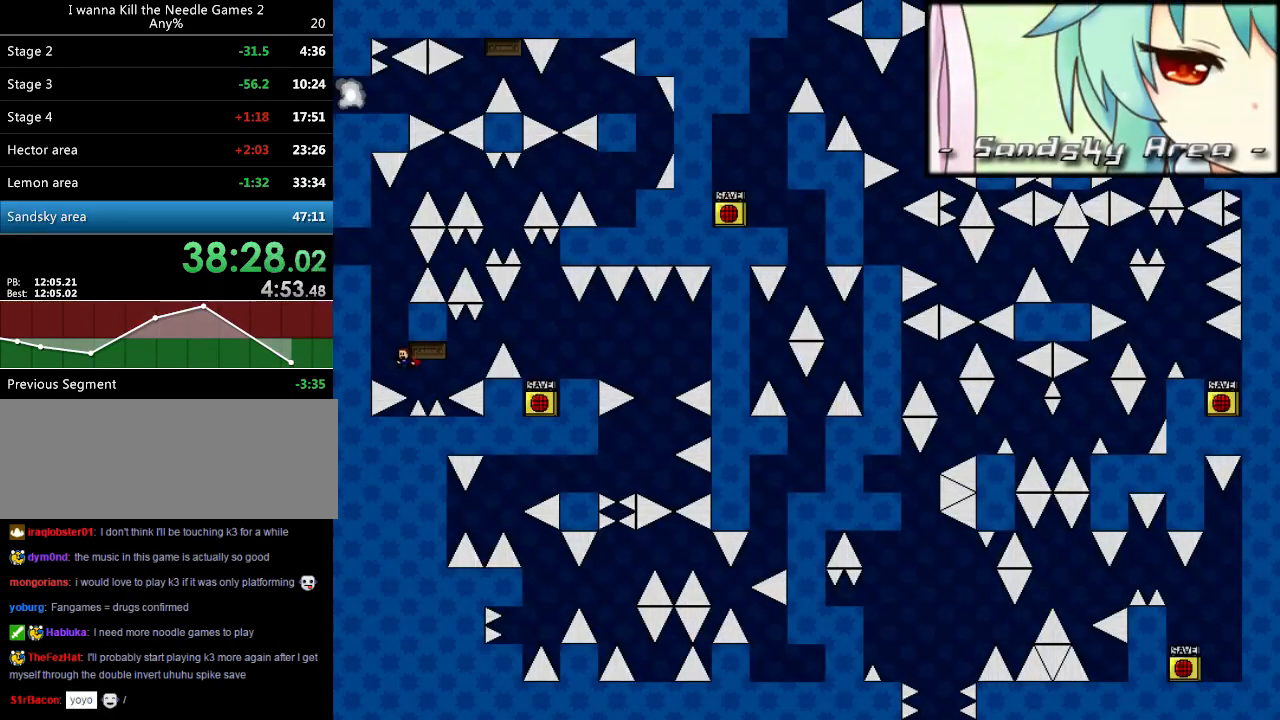
{"keys": ["left"], "events": [[20, "shift_l", "down"], [60, "shift_l", "up"], [180, "left", "down"], [180, "shift_l", "down"], [500, "shift_l", "up"]]}
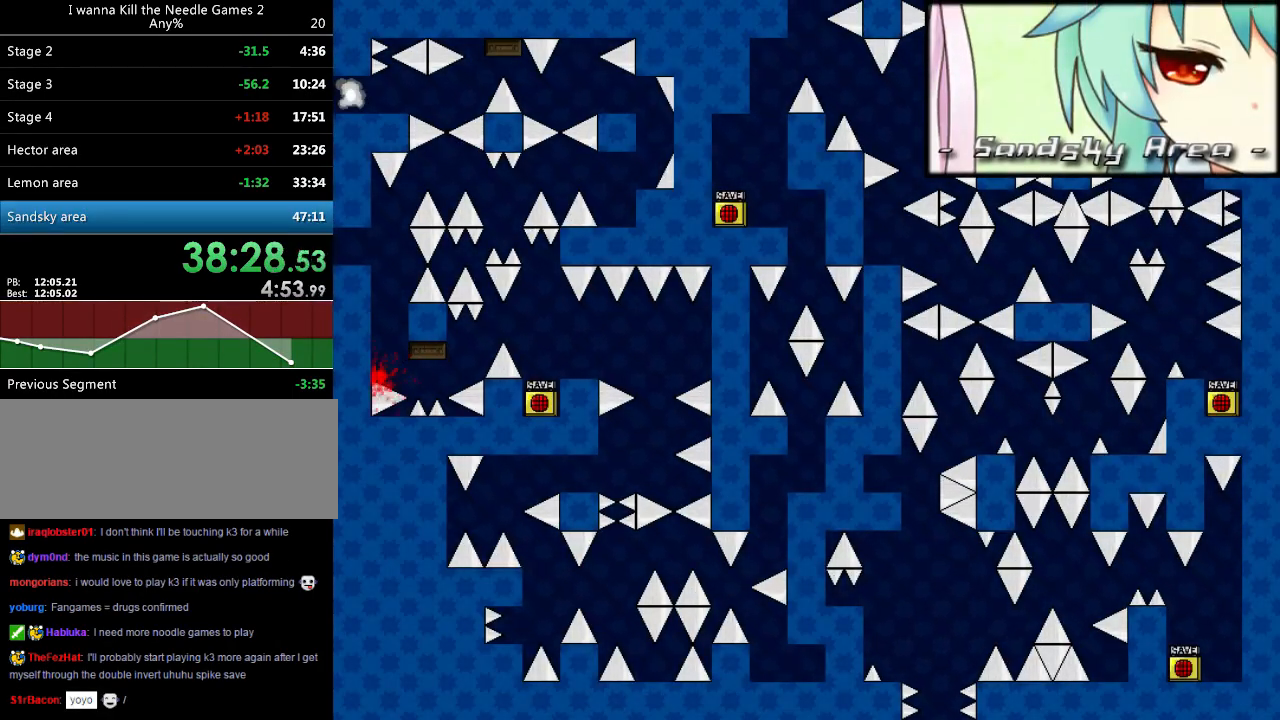
{"keys": ["left"], "events": [[60, "r", "down"], [120, "r", "up"], [240, "left", "up"], [240, "shift_l", "down"], [440, "left", "down"], [460, "shift_l", "up"]]}
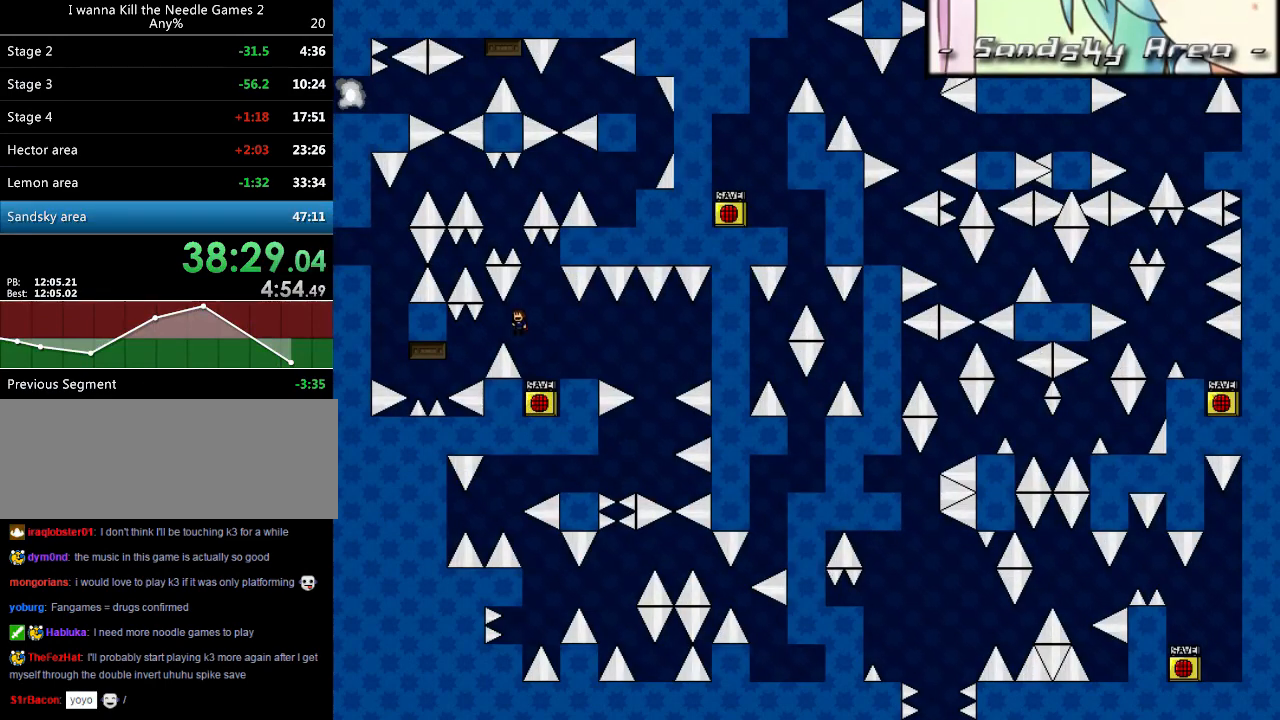
{"keys": ["left"], "events": [[360, "shift_l", "down"], [380, "shift_l", "up"]]}
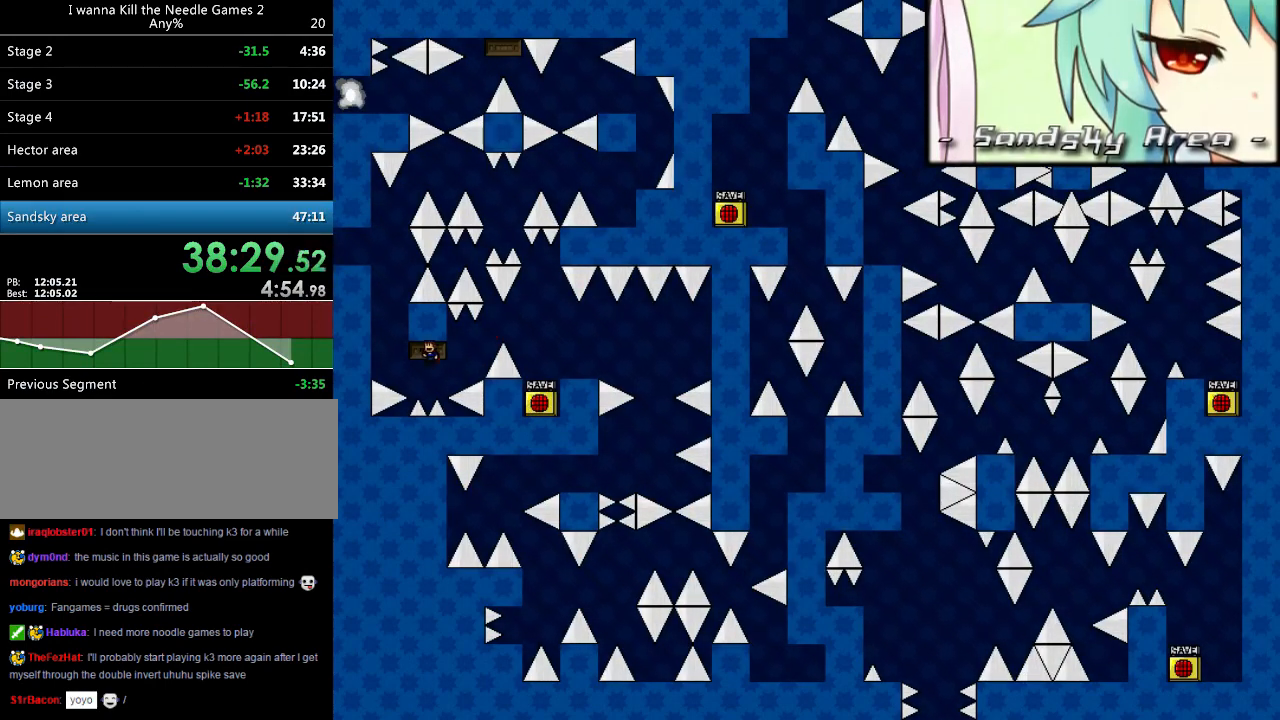
{"keys": [], "events": [[40, "shift_l", "down"], [60, "shift_l", "up"], [120, "left", "up"], [220, "shift_l", "down"], [240, "shift_l", "up"], [400, "shift_l", "down"], [460, "shift_l", "up"]]}
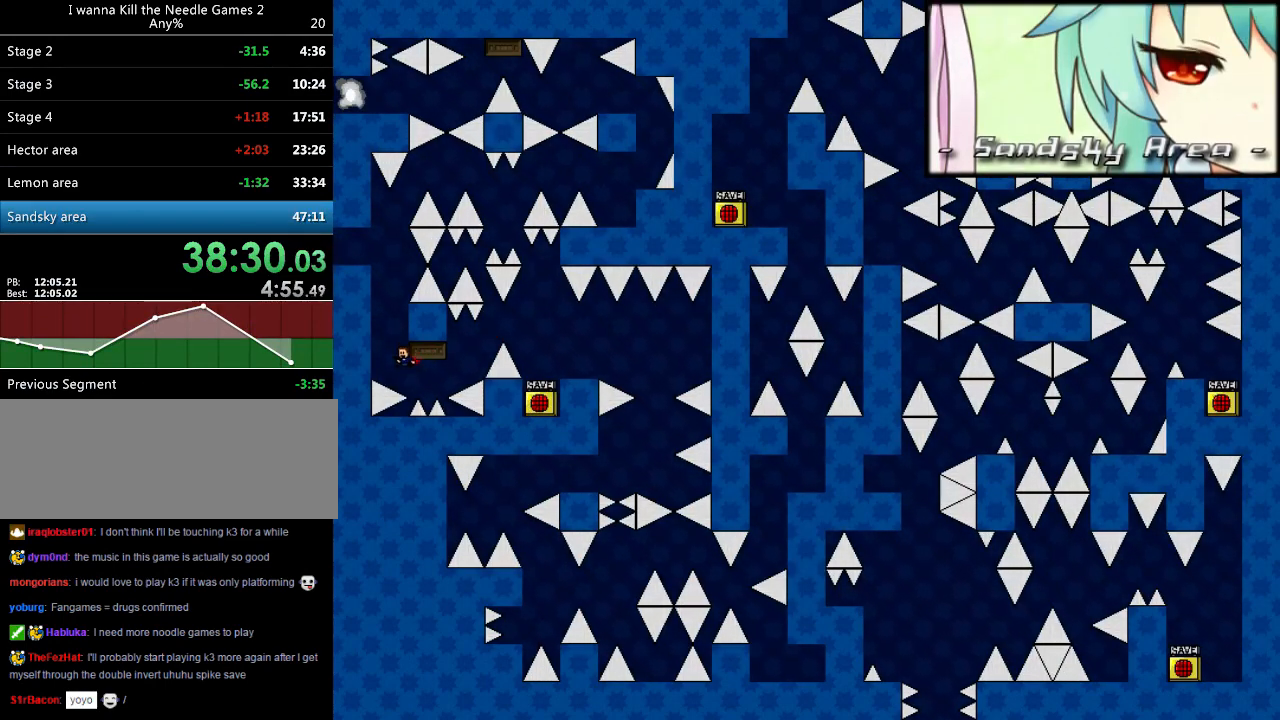
{"keys": ["left", "shift_l"], "events": [[80, "shift_l", "down"], [120, "shift_l", "up"], [220, "left", "down"], [220, "shift_l", "down"]]}
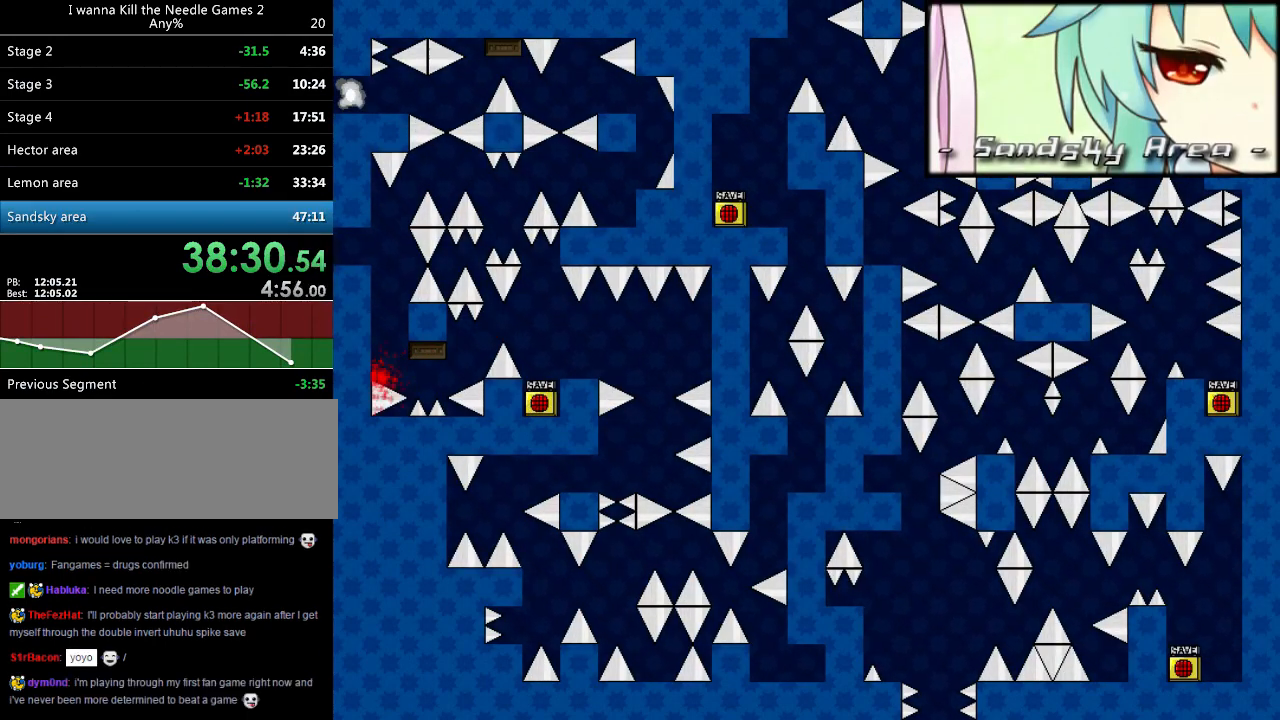
{"keys": ["left"], "events": [[40, "shift_l", "up"], [140, "r", "down"], [220, "r", "up"]]}
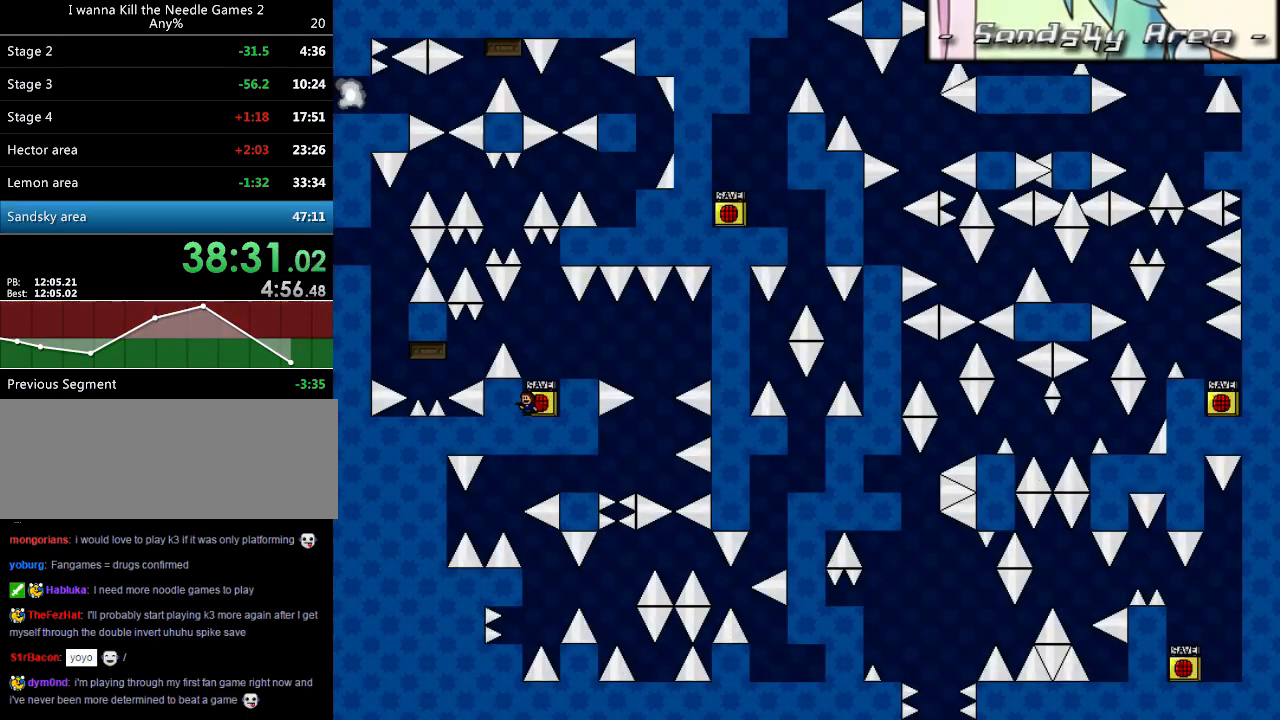
{"keys": ["left"], "events": [[100, "left", "up"], [140, "shift_l", "down"], [300, "left", "down"], [340, "shift_l", "up"]]}
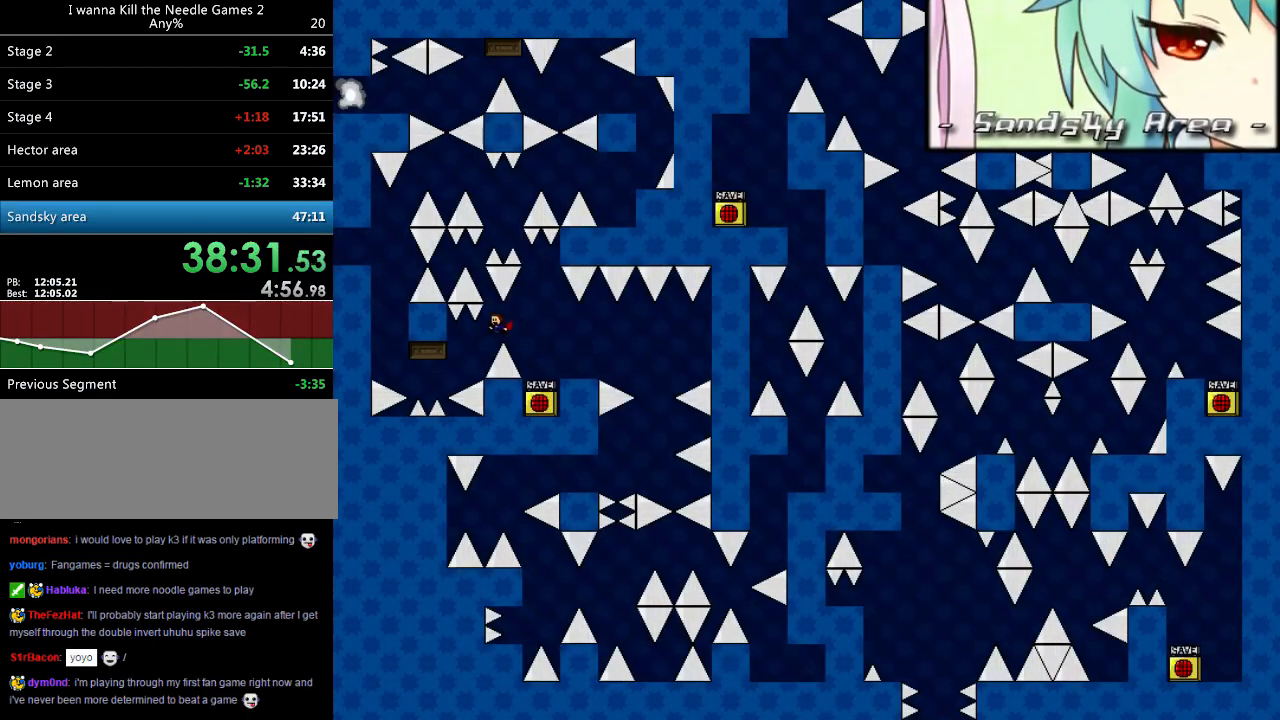
{"keys": [], "events": [[220, "shift_l", "down"], [240, "shift_l", "up"], [380, "shift_l", "down"], [400, "shift_l", "up"], [500, "left", "up"]]}
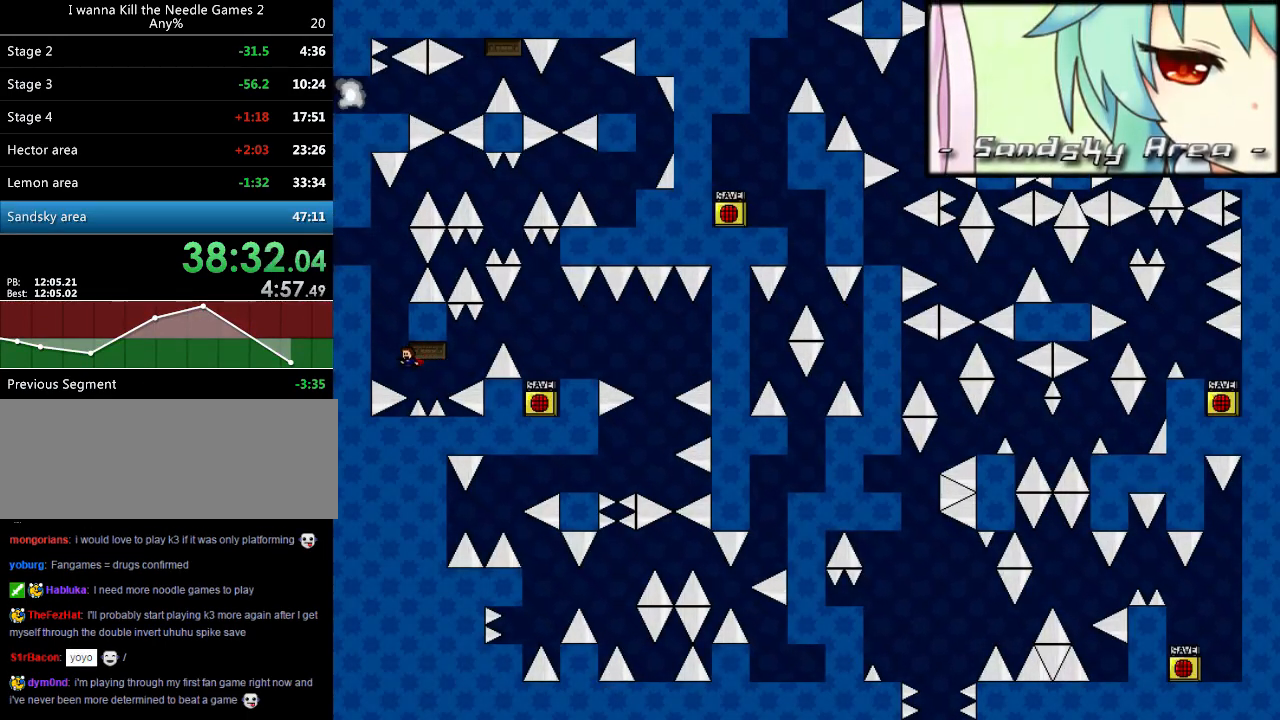
{"keys": ["left", "shift_l"], "events": [[40, "shift_l", "down"], [60, "shift_l", "up"], [200, "shift_l", "down"], [220, "shift_l", "up"], [360, "shift_l", "down"], [380, "shift_l", "up"], [400, "left", "down"], [420, "shift_l", "down"]]}